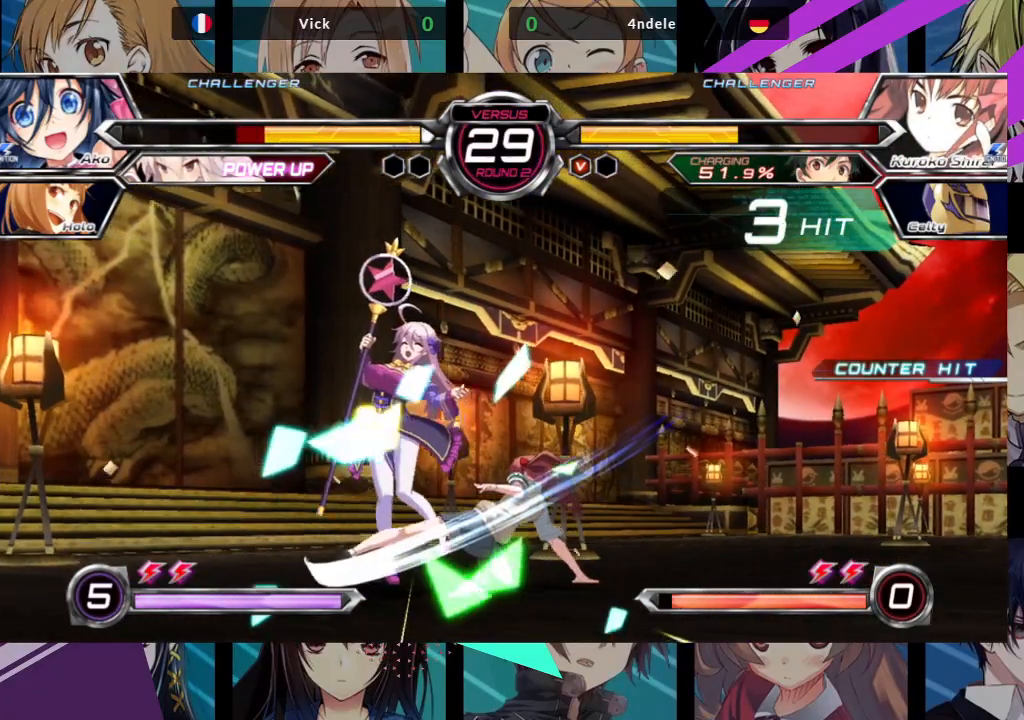
Gameplay with a controller (arcade stick); each line is a JSON object with the inputs held at the frame after it. "events" lists button and stick changes between this image and that frame as [ms after this image, input, new state], when the widget could be followed in between. Not read: L3 R3.
{"buttons": [], "left_stick": "down-left", "events": [[83, "R1", "down"], [83, "TRIANGLE", "down"], [100, "SQUARE", "down"], [167, "R1", "up"], [167, "SQUARE", "up"], [167, "TRIANGLE", "up"]]}
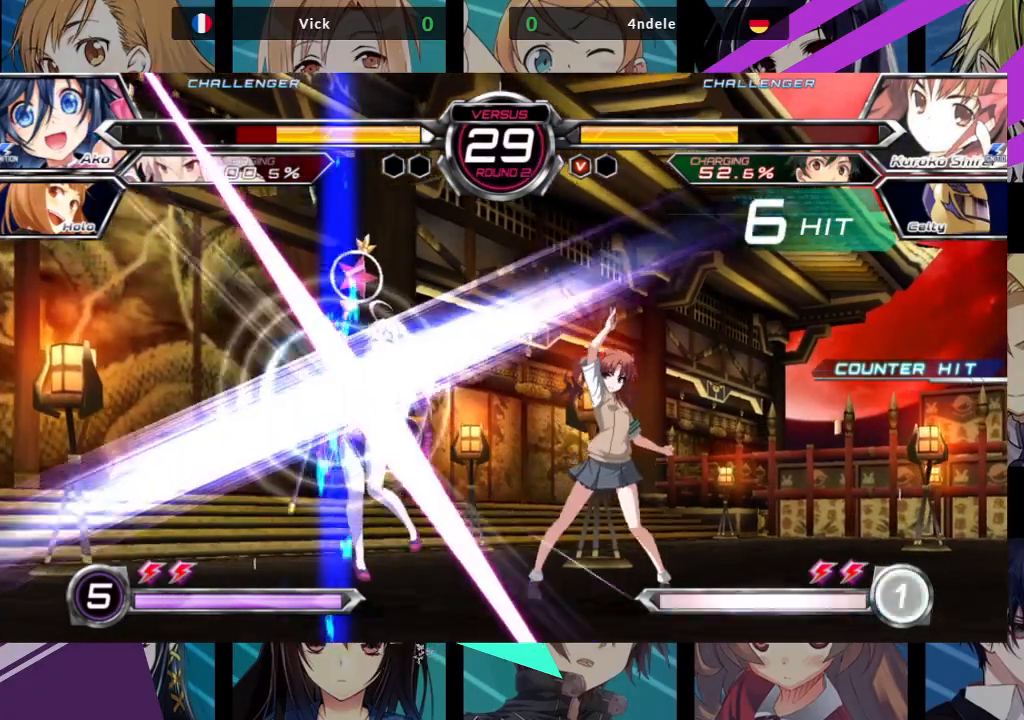
{"buttons": ["SQUARE"], "left_stick": "center", "events": [[217, "SQUARE", "down"], [333, "left_stick", "center"]]}
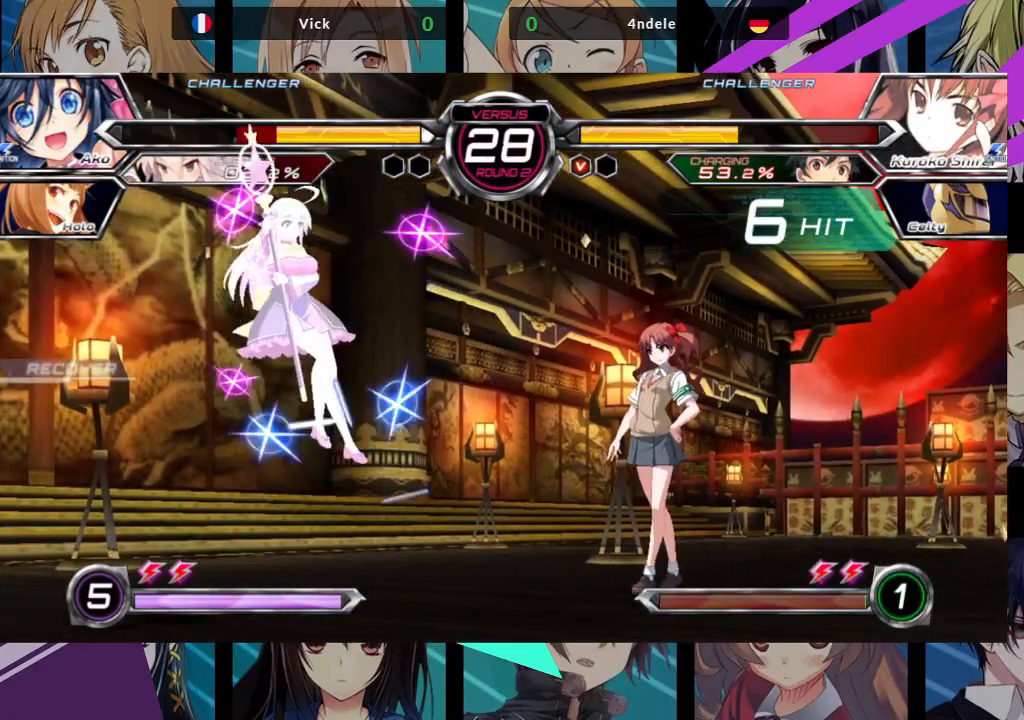
{"buttons": [], "left_stick": "up-left", "events": [[83, "left_stick", "left"], [350, "SQUARE", "up"], [400, "left_stick", "up"], [500, "left_stick", "up-left"]]}
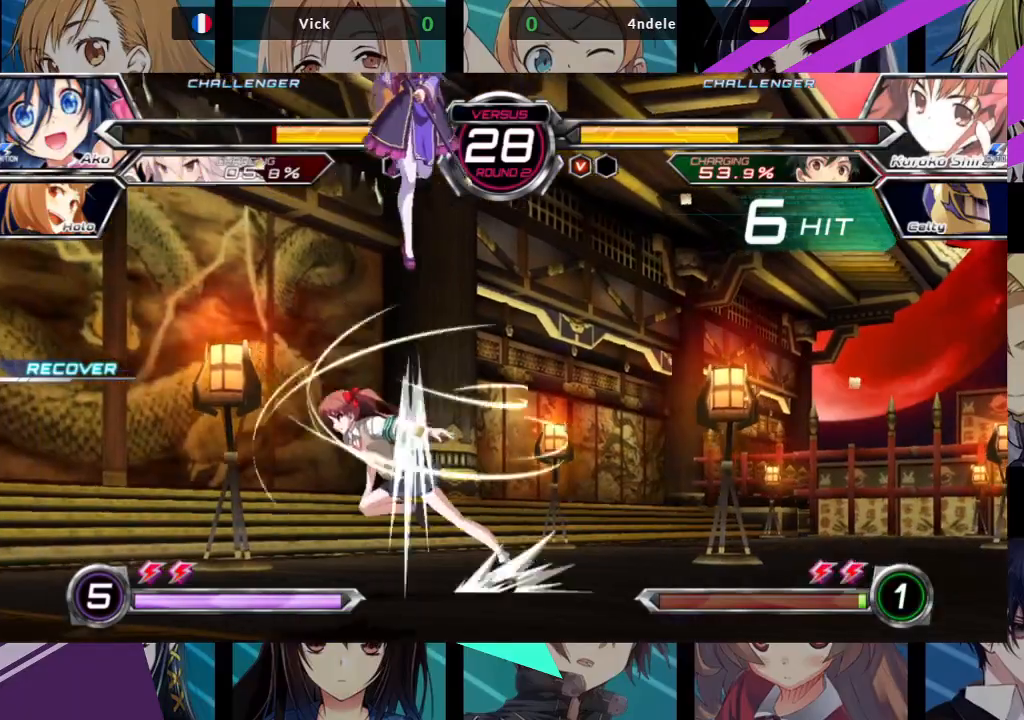
{"buttons": [], "left_stick": "center", "events": [[300, "TRIANGLE", "down"], [333, "left_stick", "center"], [467, "TRIANGLE", "up"]]}
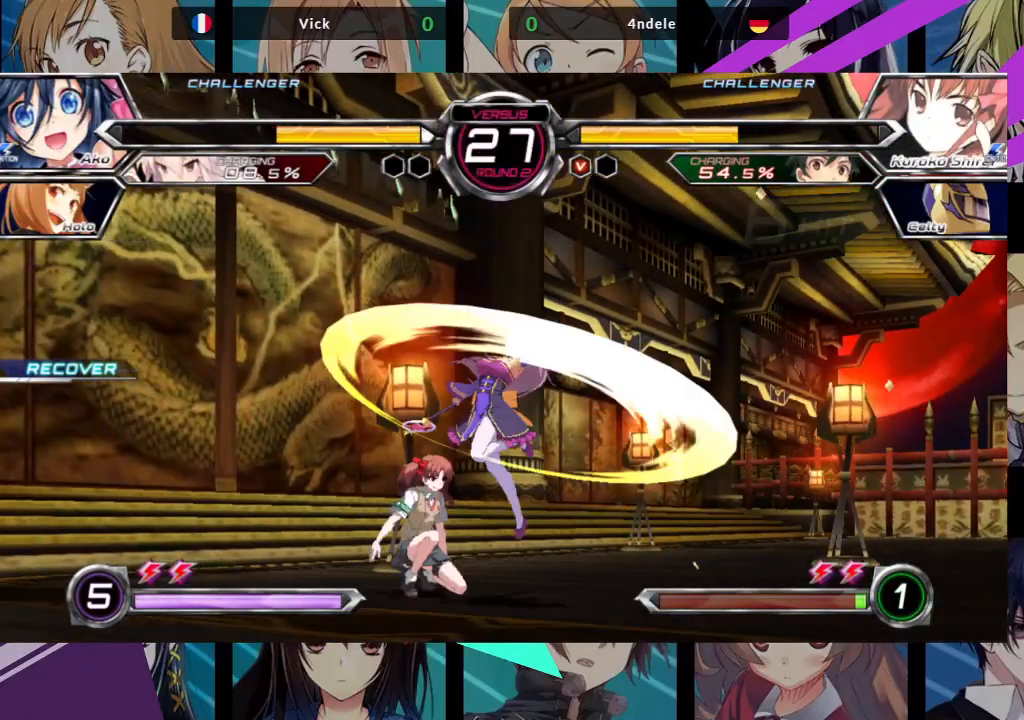
{"buttons": [], "left_stick": "down-right", "events": [[50, "left_stick", "down"], [100, "left_stick", "down-right"], [250, "SQUARE", "down"], [383, "SQUARE", "up"]]}
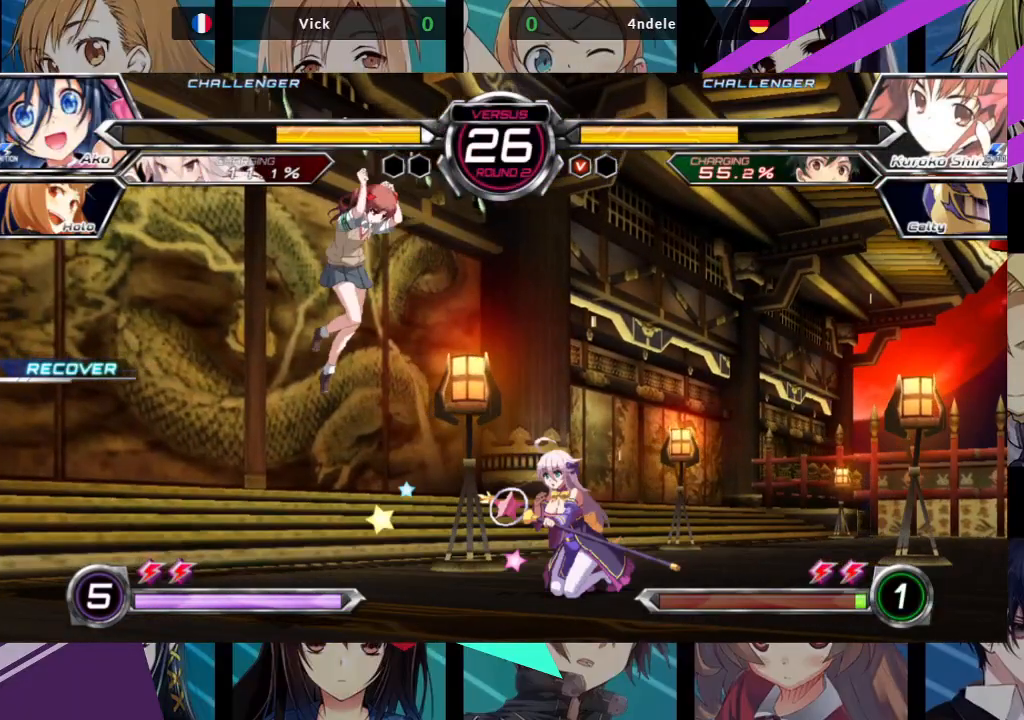
{"buttons": [], "left_stick": "right", "events": [[33, "left_stick", "right"]]}
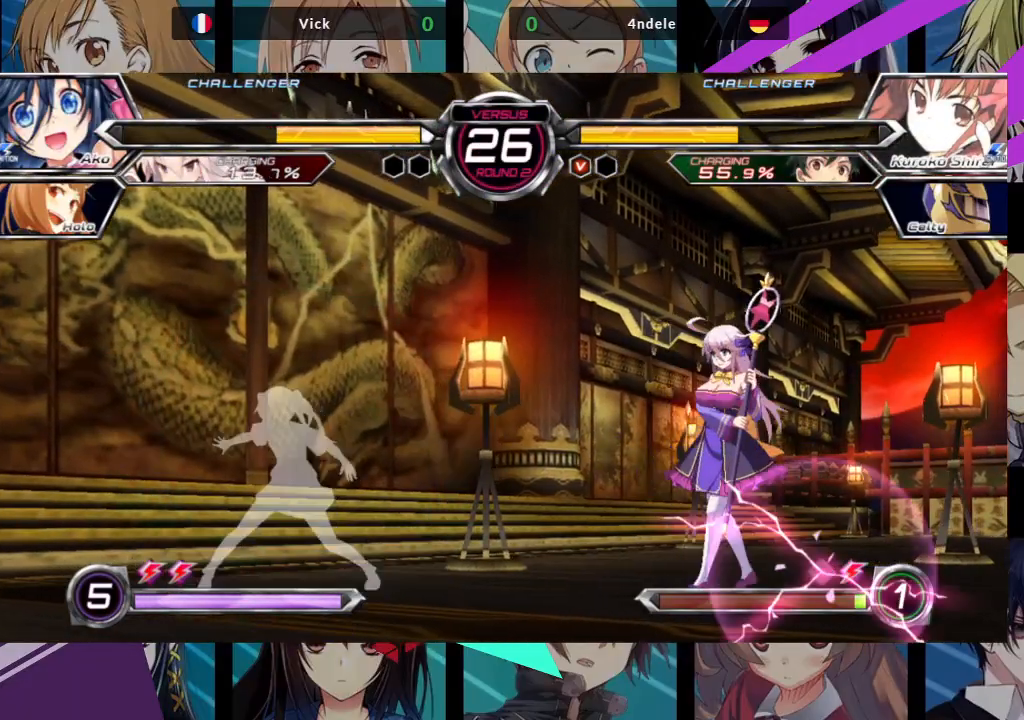
{"buttons": ["TRIANGLE"], "left_stick": "right", "events": [[50, "left_stick", "up-right"], [350, "left_stick", "right"], [467, "TRIANGLE", "down"]]}
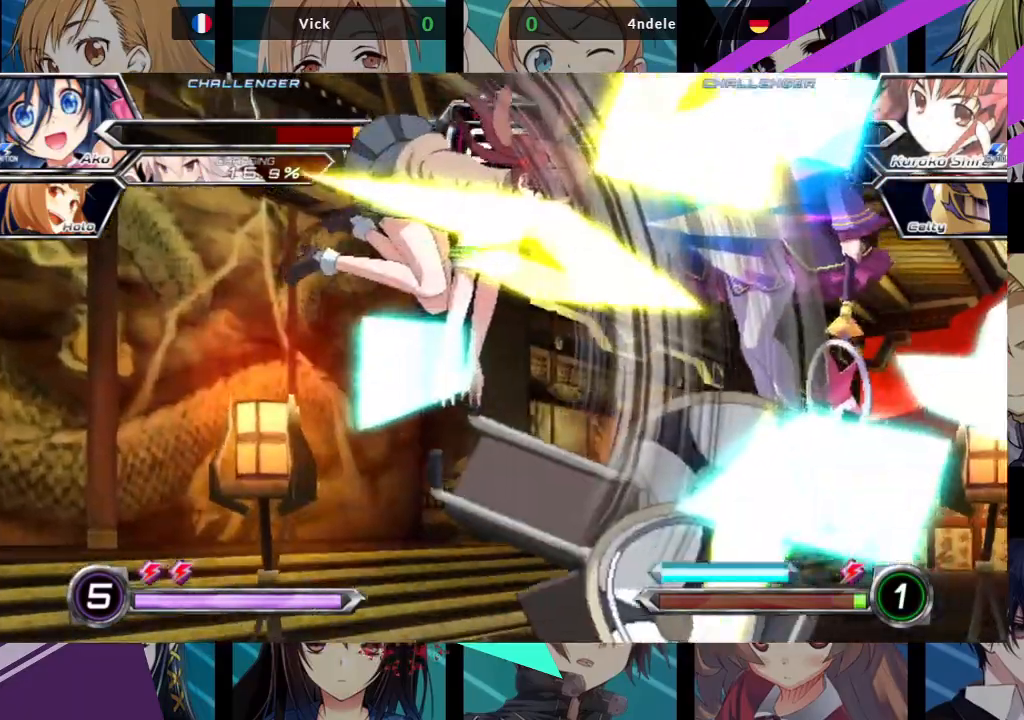
{"buttons": [], "left_stick": "right", "events": [[133, "TRIANGLE", "up"]]}
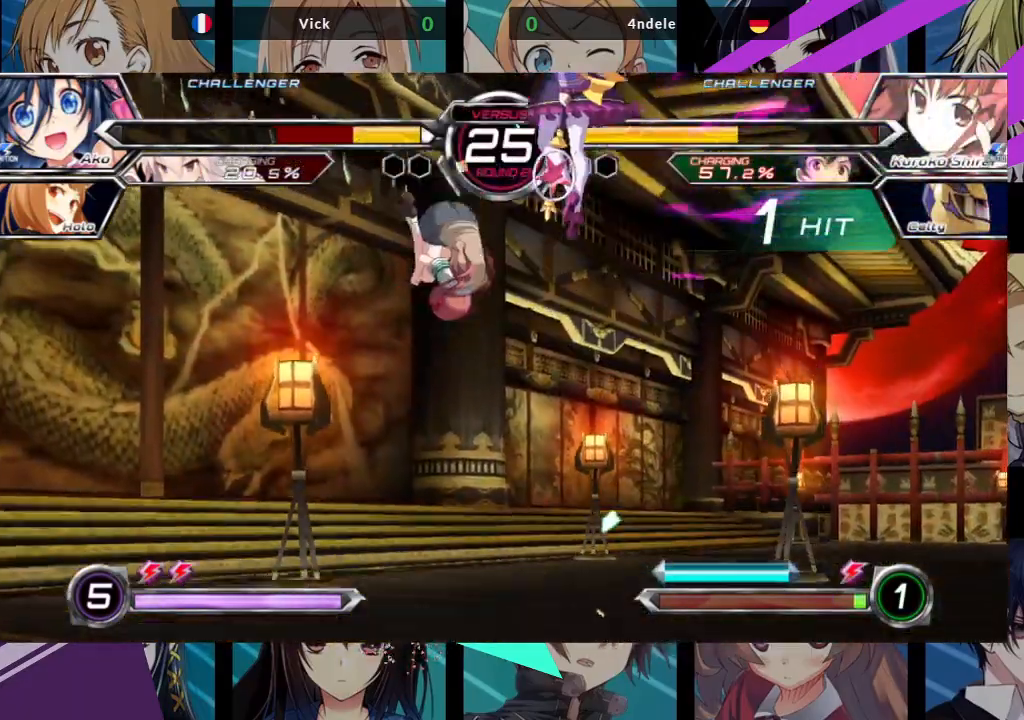
{"buttons": ["SQUARE"], "left_stick": "right", "events": [[300, "SQUARE", "down"]]}
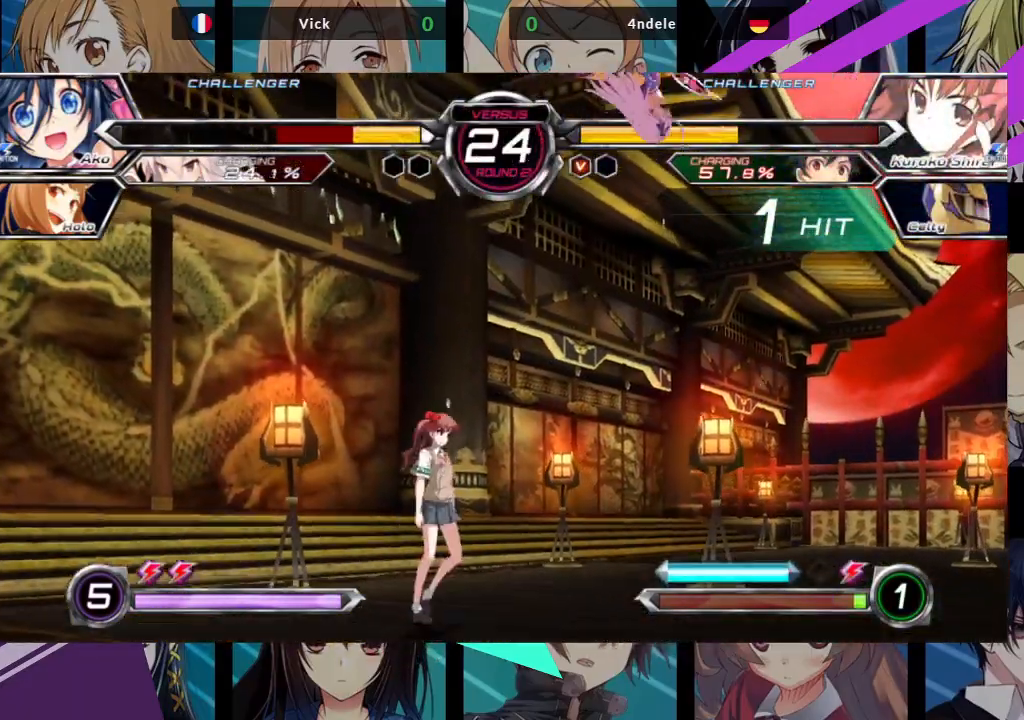
{"buttons": ["SQUARE"], "left_stick": "right", "events": []}
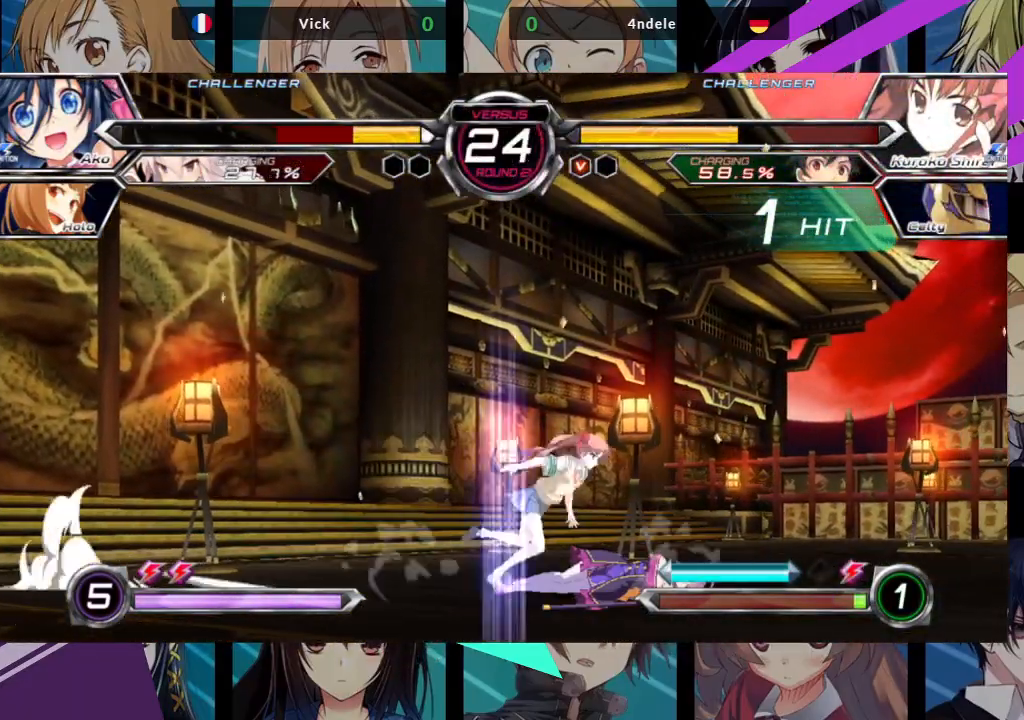
{"buttons": ["SQUARE", "TRIANGLE"], "left_stick": "down", "events": [[200, "SQUARE", "up"], [283, "left_stick", "center"], [367, "left_stick", "down"], [467, "SQUARE", "down"], [467, "TRIANGLE", "down"]]}
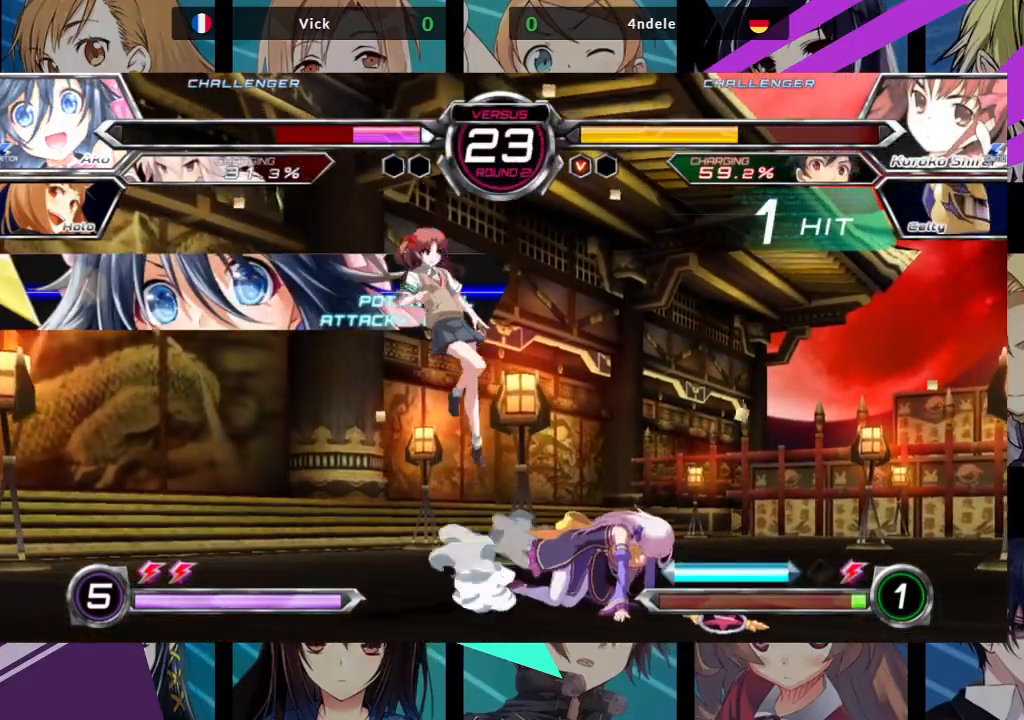
{"buttons": ["SQUARE", "TRIANGLE"], "left_stick": "down", "events": [[50, "SQUARE", "up"], [50, "TRIANGLE", "up"], [117, "SQUARE", "down"], [117, "TRIANGLE", "down"], [183, "SQUARE", "up"], [200, "TRIANGLE", "up"], [267, "SQUARE", "down"], [267, "TRIANGLE", "down"], [333, "SQUARE", "up"], [350, "TRIANGLE", "up"], [417, "TRIANGLE", "down"], [433, "SQUARE", "down"]]}
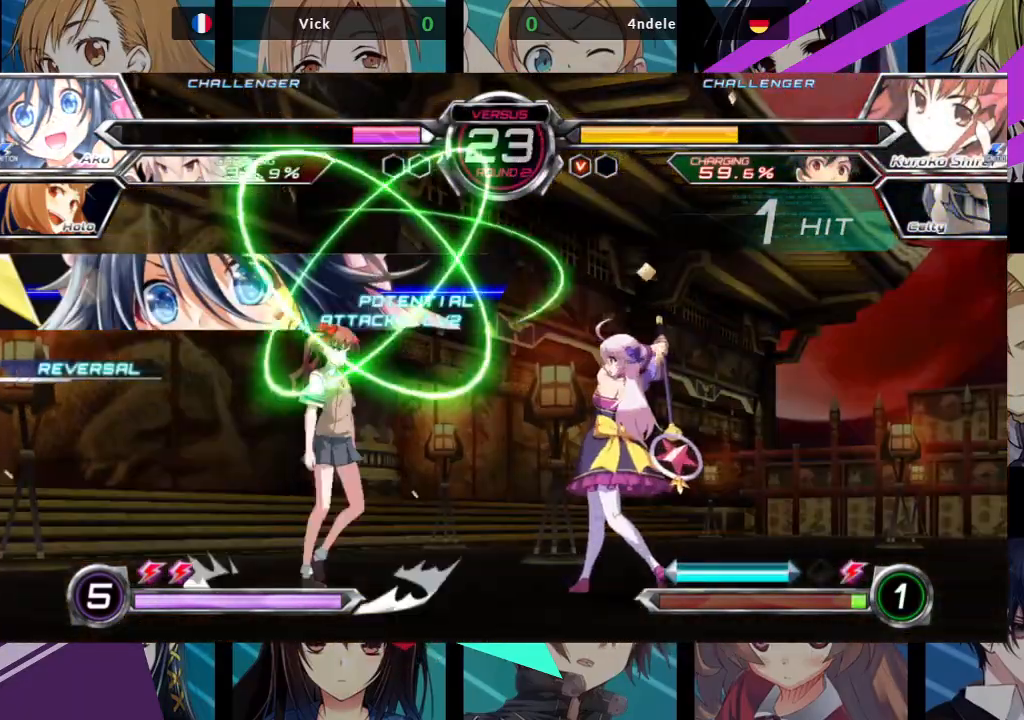
{"buttons": [], "left_stick": "right", "events": [[17, "SQUARE", "up"], [17, "TRIANGLE", "up"], [83, "left_stick", "center"], [233, "left_stick", "right"]]}
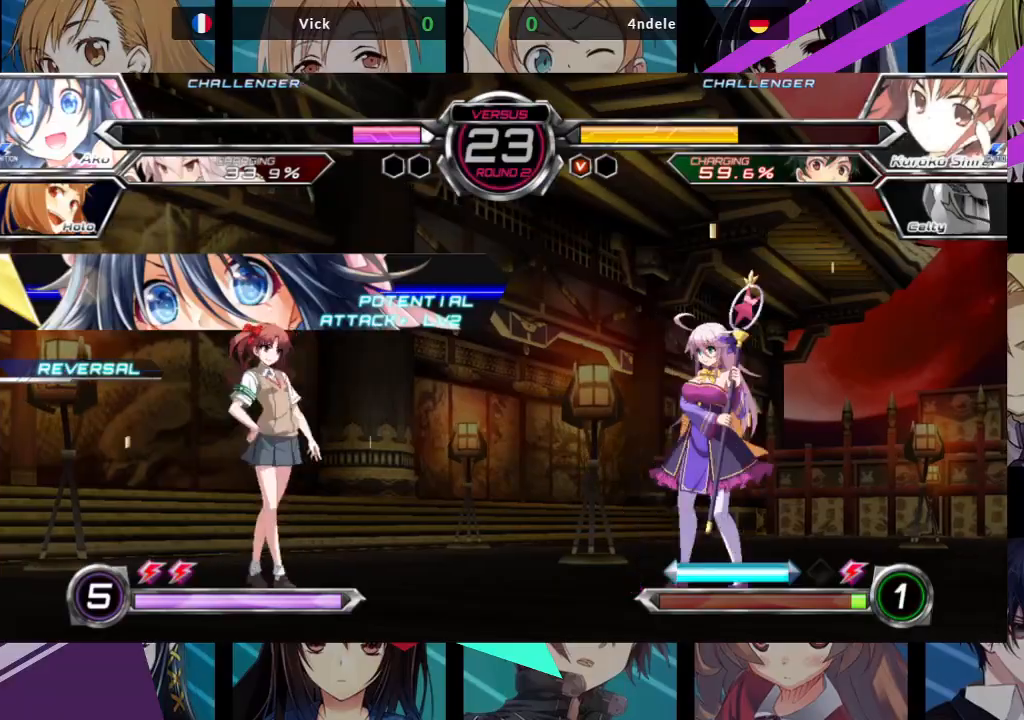
{"buttons": [], "left_stick": "up-right", "events": [[333, "left_stick", "up-right"]]}
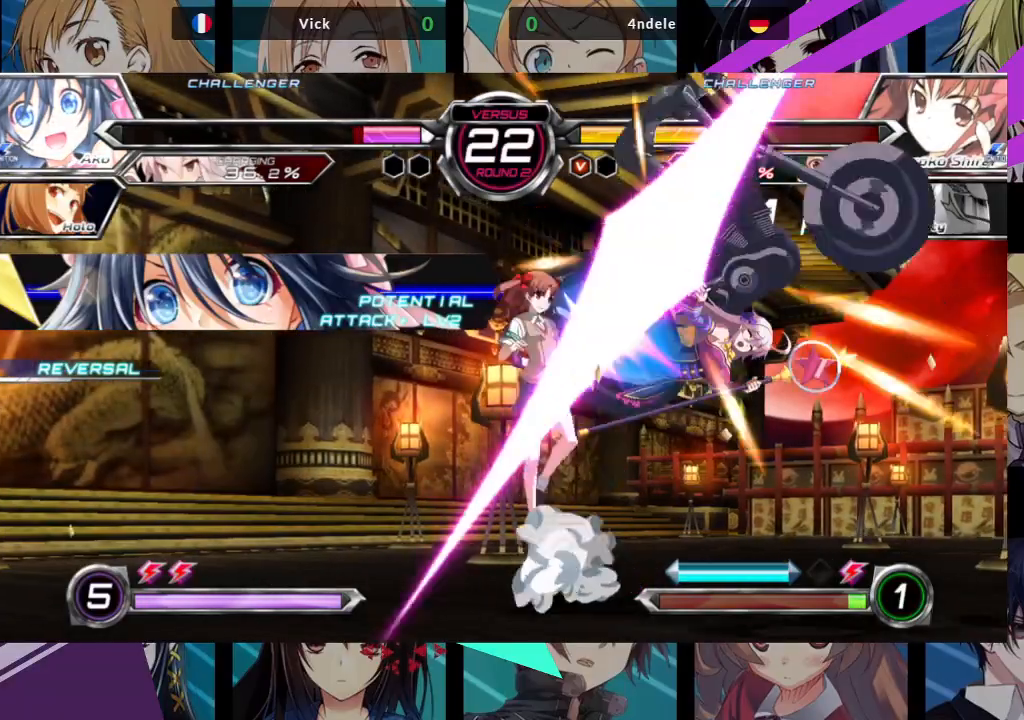
{"buttons": [], "left_stick": "down-right", "events": [[150, "left_stick", "right"], [350, "left_stick", "down-right"]]}
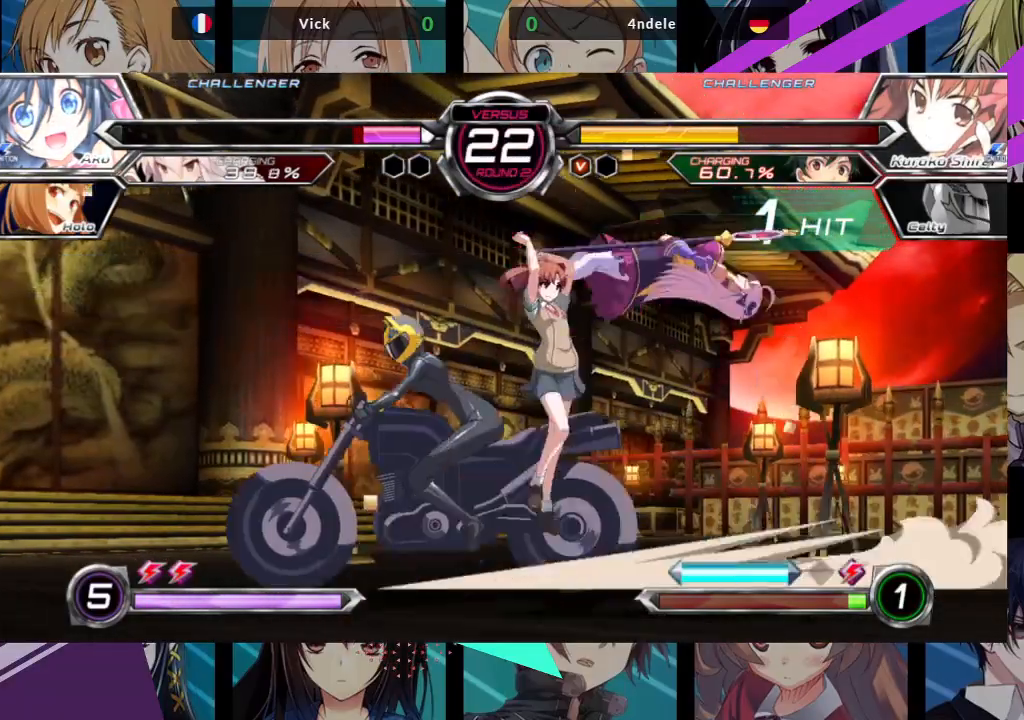
{"buttons": ["SQUARE"], "left_stick": "right", "events": [[50, "SQUARE", "down"], [133, "left_stick", "right"]]}
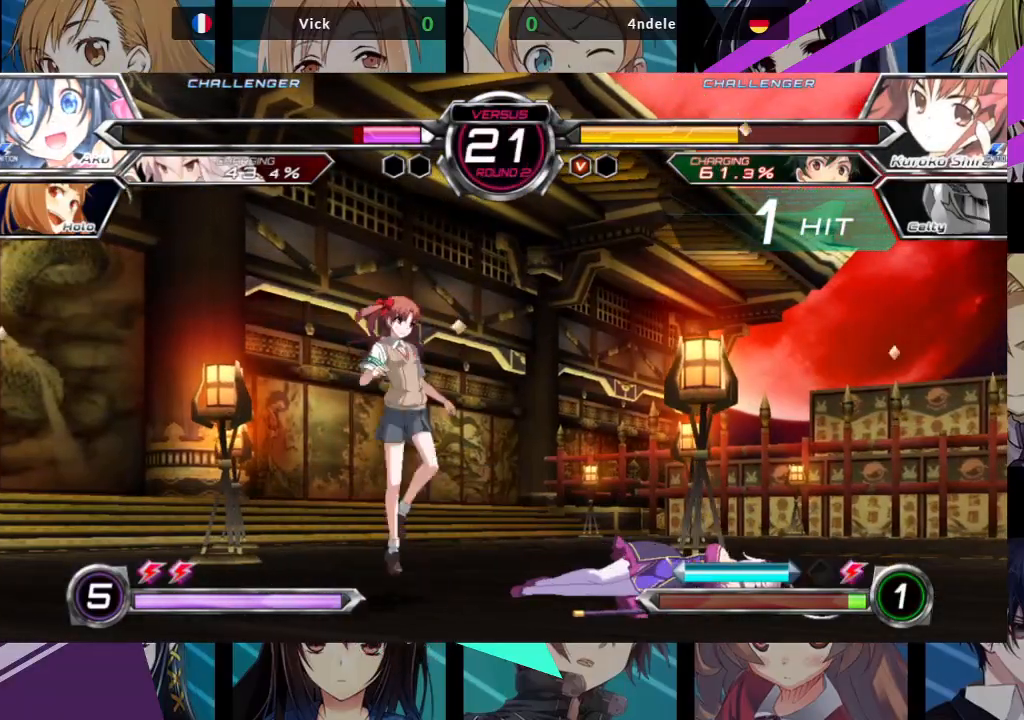
{"buttons": ["SQUARE"], "left_stick": "down", "events": [[17, "left_stick", "down-right"], [133, "SQUARE", "up"], [233, "left_stick", "down"], [433, "TRIANGLE", "down"], [450, "SQUARE", "down"], [500, "TRIANGLE", "up"]]}
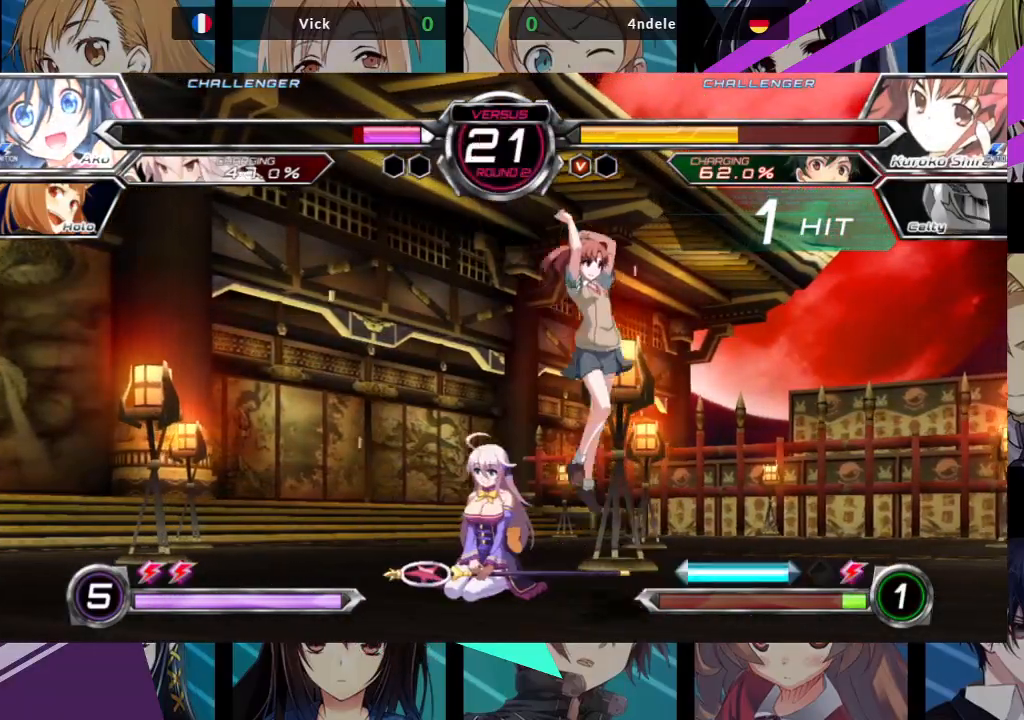
{"buttons": [], "left_stick": "down", "events": [[17, "SQUARE", "up"], [133, "SQUARE", "down"], [150, "TRIANGLE", "down"], [217, "SQUARE", "up"], [217, "TRIANGLE", "up"]]}
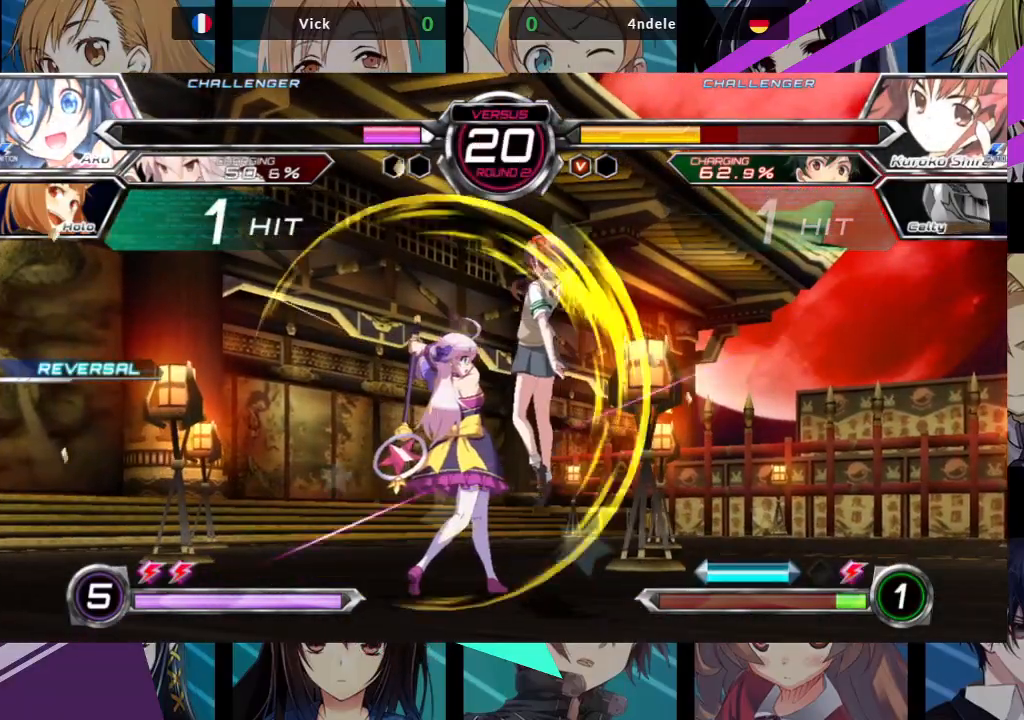
{"buttons": [], "left_stick": "left", "events": [[83, "left_stick", "left"], [200, "left_stick", "down"], [233, "R1", "down"], [250, "TRIANGLE", "down"], [267, "left_stick", "right"], [300, "TRIANGLE", "up"], [317, "R1", "up"], [350, "left_stick", "center"], [500, "left_stick", "left"]]}
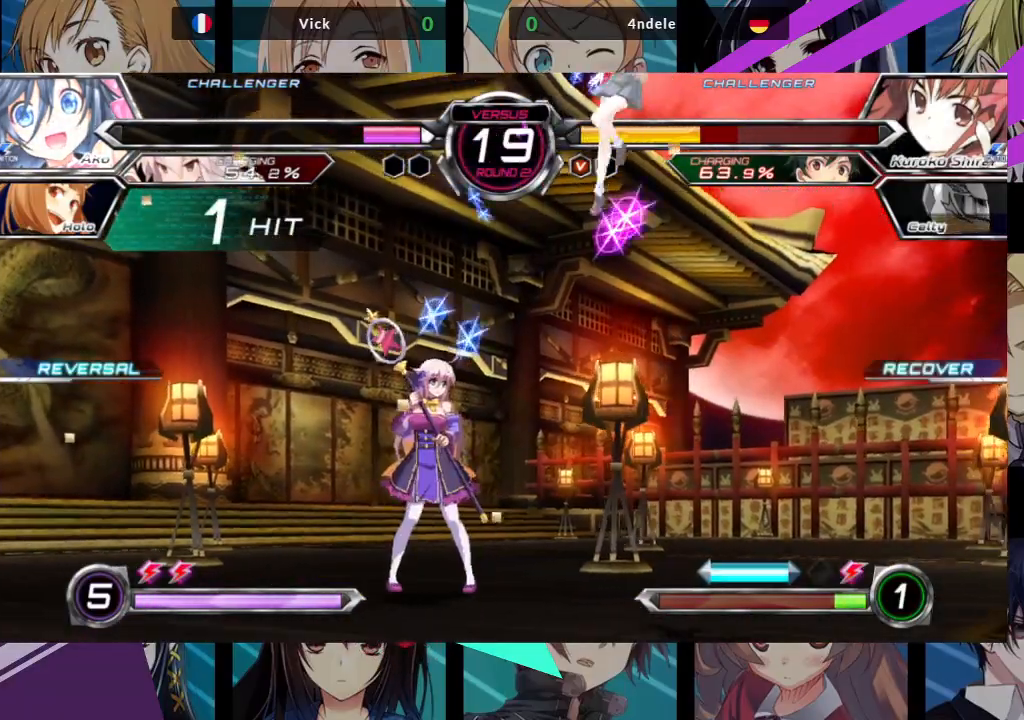
{"buttons": [], "left_stick": "up-right", "events": [[67, "left_stick", "center"], [183, "left_stick", "right"], [233, "left_stick", "up-right"]]}
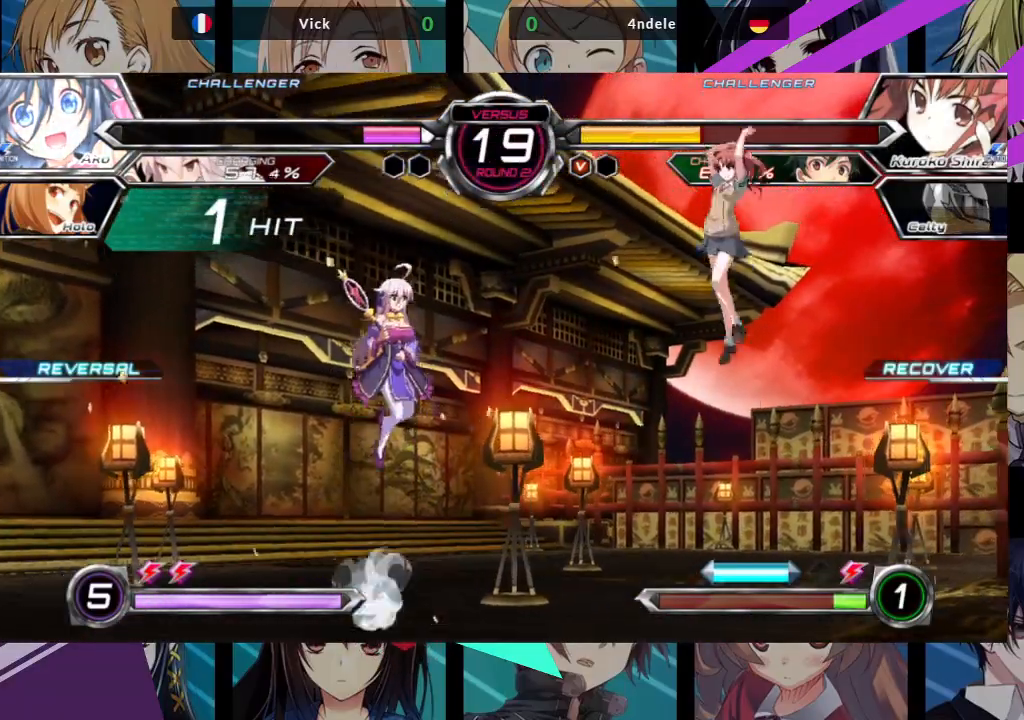
{"buttons": [], "left_stick": "left", "events": [[50, "left_stick", "center"], [117, "left_stick", "left"]]}
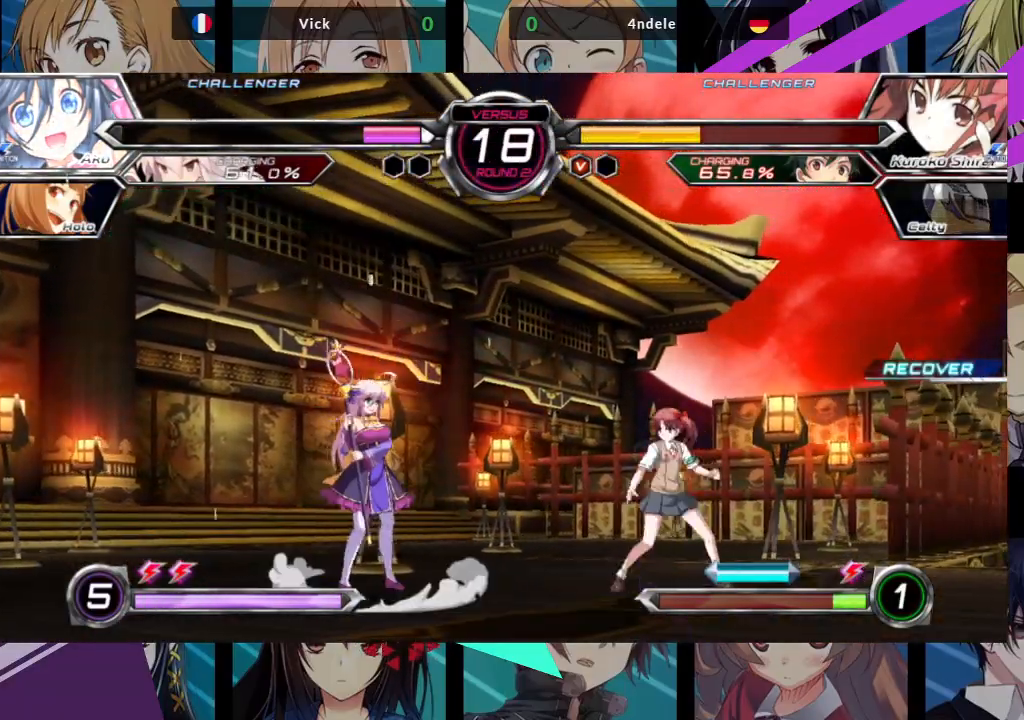
{"buttons": [], "left_stick": "down-left", "events": [[67, "left_stick", "down-left"]]}
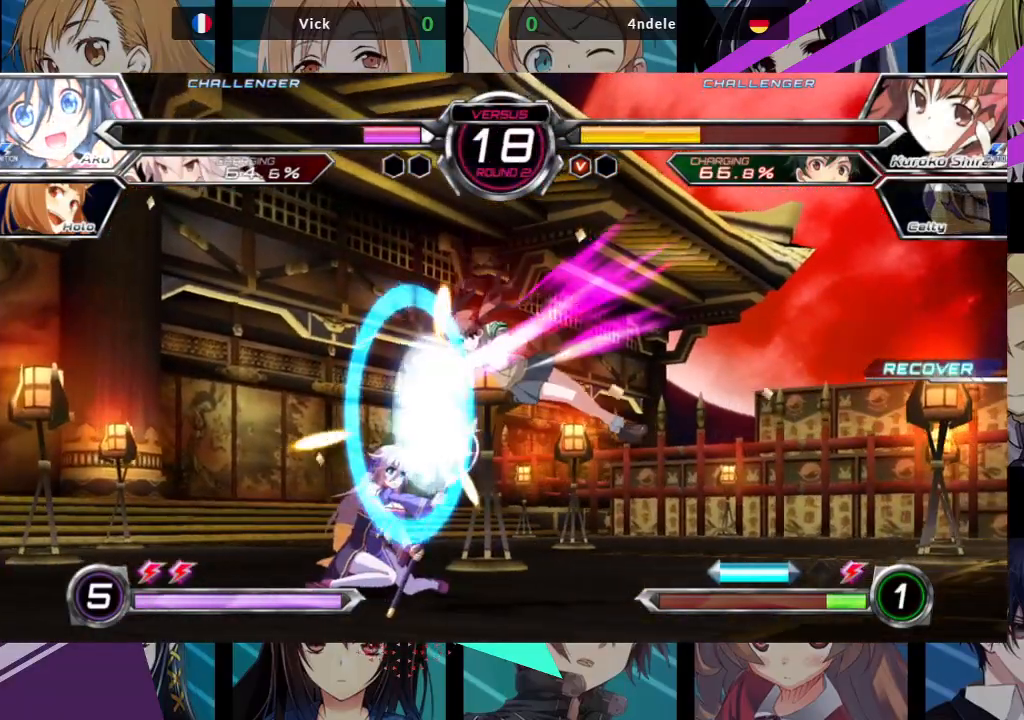
{"buttons": ["SQUARE"], "left_stick": "down-left", "events": [[400, "SQUARE", "down"]]}
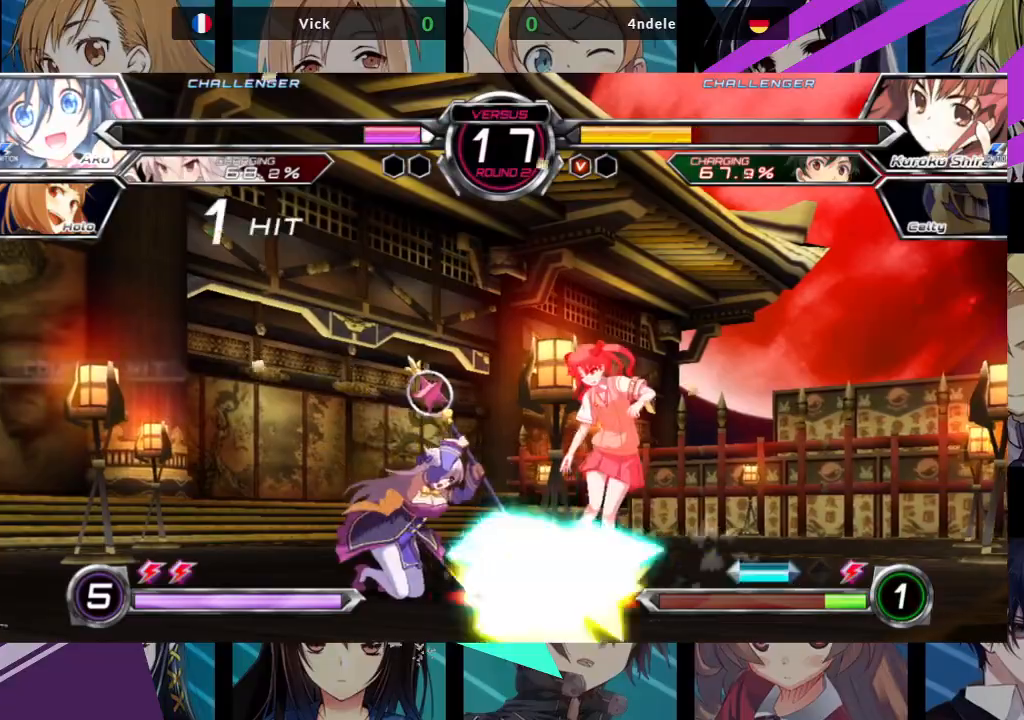
{"buttons": [], "left_stick": "down-left", "events": [[17, "SQUARE", "up"], [50, "TRIANGLE", "down"], [183, "TRIANGLE", "up"], [333, "R1", "down"], [433, "R1", "up"]]}
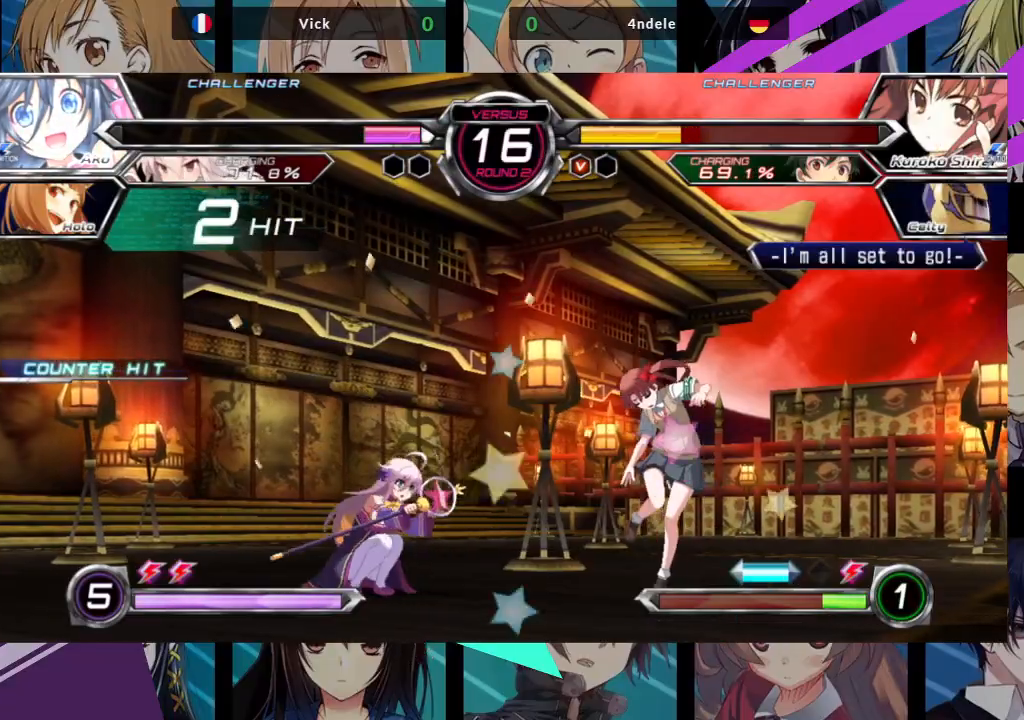
{"buttons": ["CROSS"], "left_stick": "center", "events": [[67, "left_stick", "down-right"], [117, "left_stick", "right"], [200, "SQUARE", "down"], [267, "SQUARE", "up"], [267, "left_stick", "center"], [500, "CROSS", "down"]]}
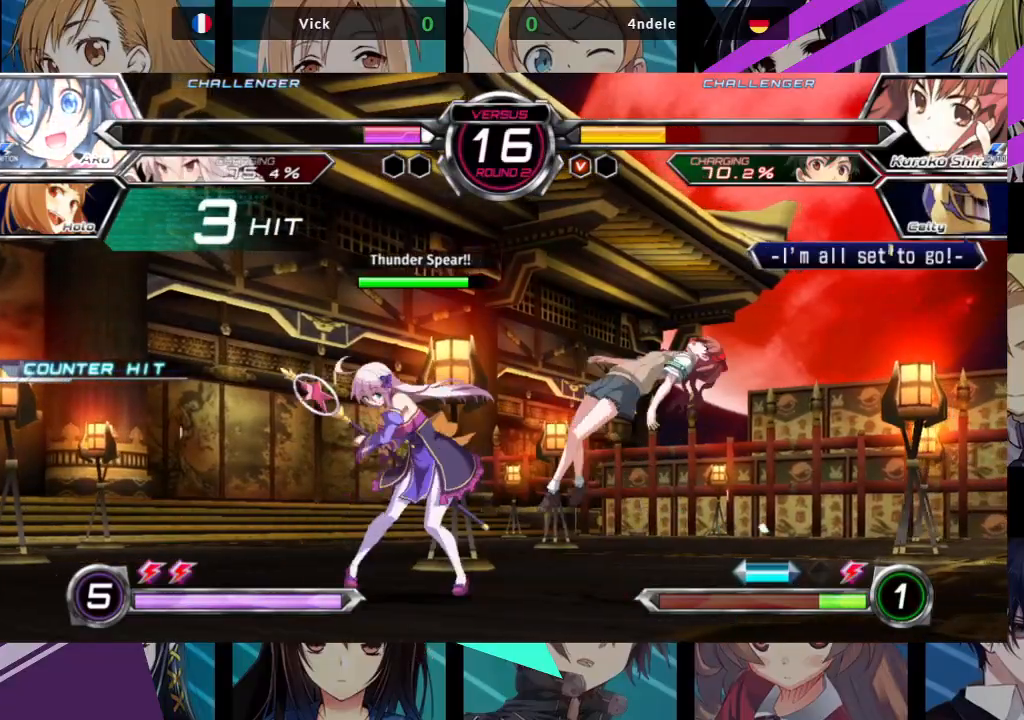
{"buttons": [], "left_stick": "right", "events": [[83, "CROSS", "up"], [450, "left_stick", "right"]]}
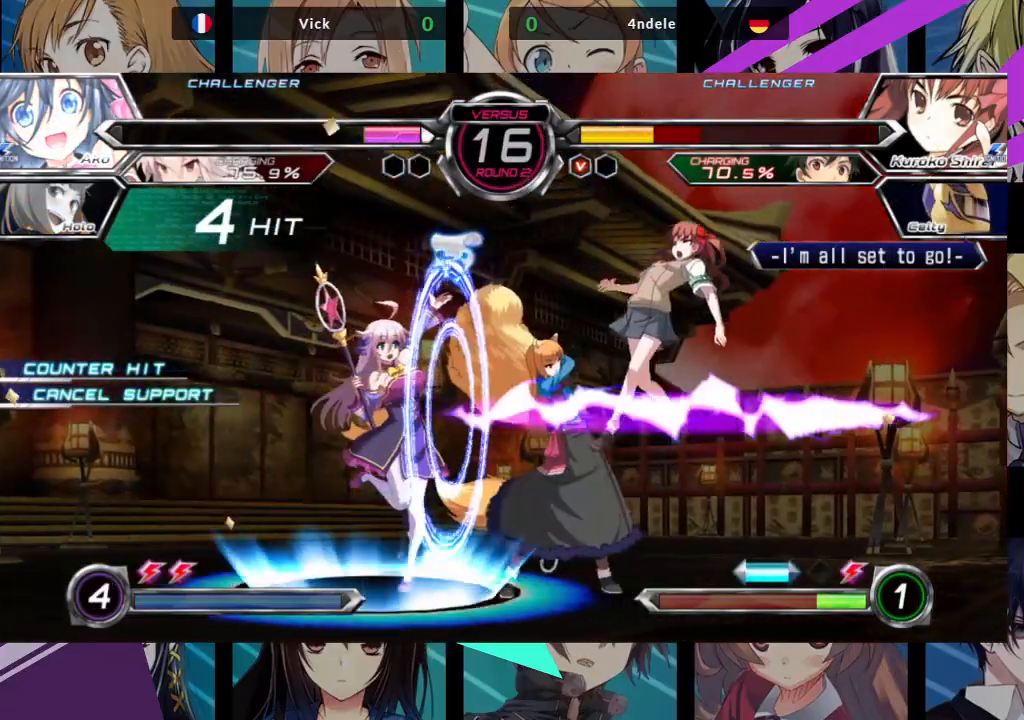
{"buttons": ["TRIANGLE"], "left_stick": "center", "events": [[150, "left_stick", "up-right"], [367, "TRIANGLE", "down"], [500, "left_stick", "center"]]}
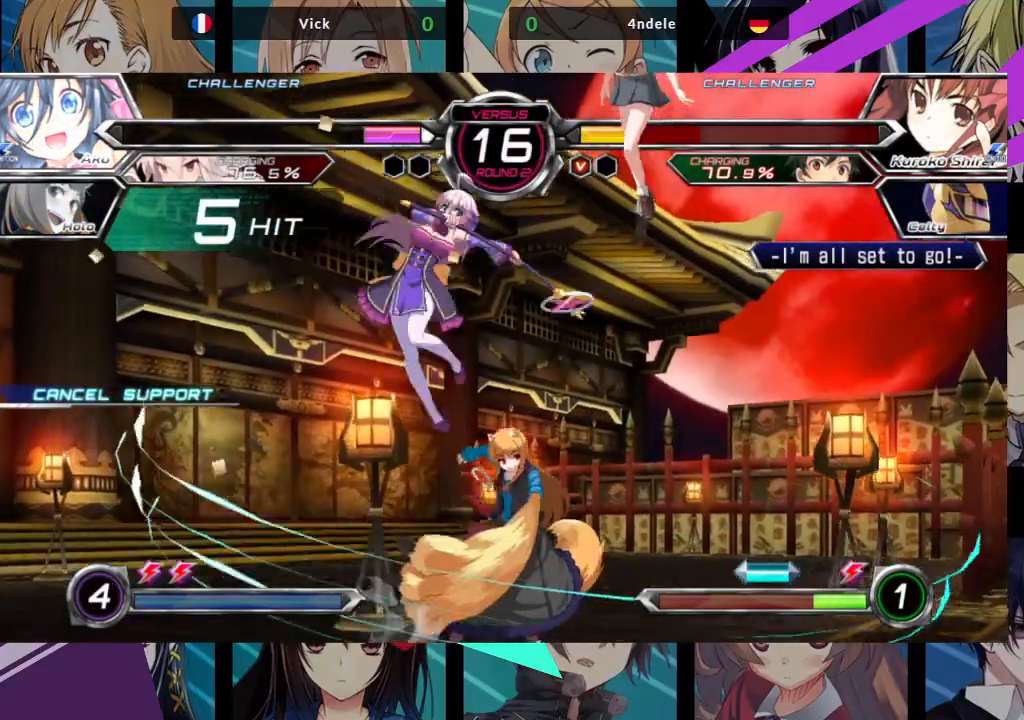
{"buttons": [], "left_stick": "down", "events": [[17, "TRIANGLE", "up"], [50, "R1", "down"], [167, "R1", "up"], [400, "left_stick", "left"], [483, "left_stick", "down"]]}